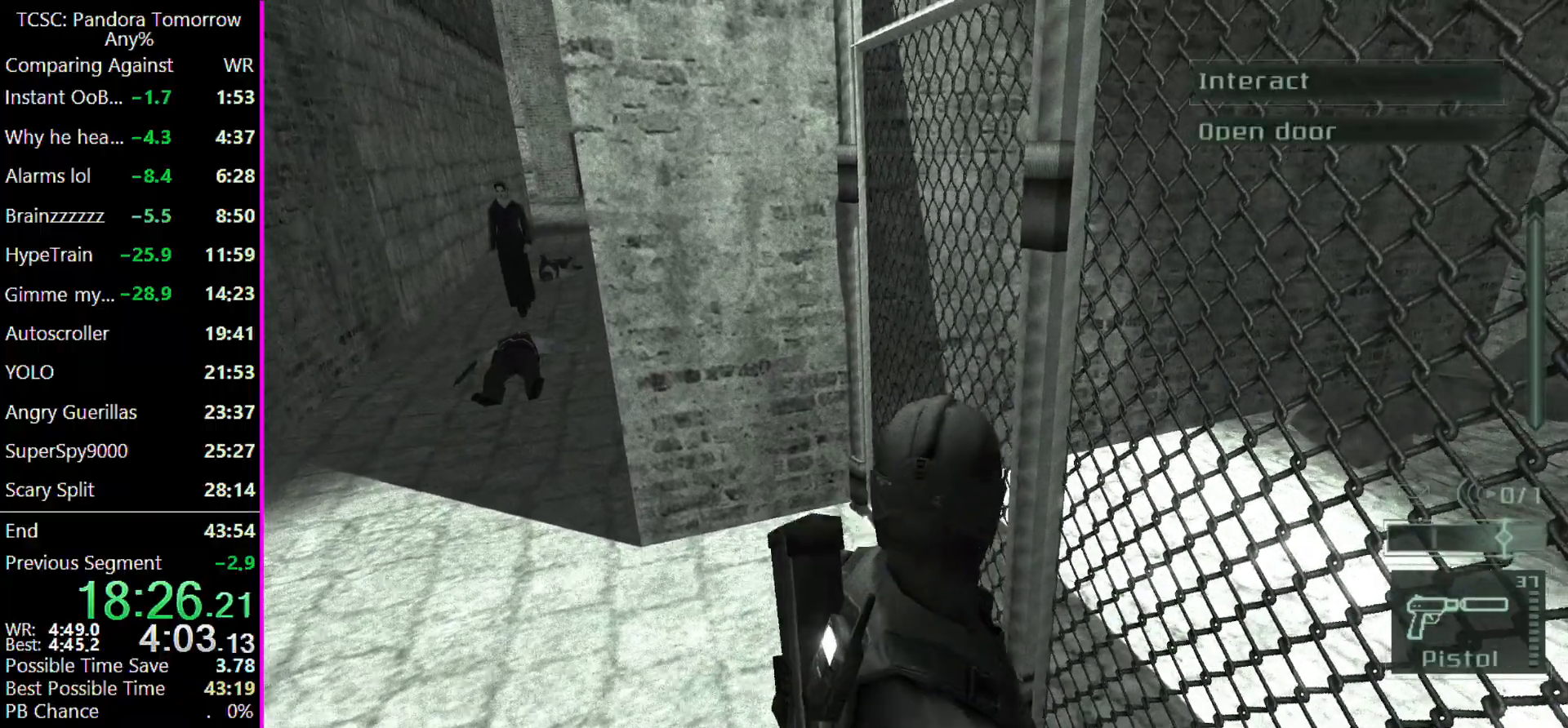
Gameplay with keyboard and mouse; each line is a JSON object with the keys and mouse buttons held at the frame after it. "events" lists presses ("down") and releases ("up") of "1", "2", "3", "4", "5", "a", "alt", "c", "caps_lock", "ctrl", "d", "e", "f", "g", "q", "r", "s", "shift", "space", "t", "tab", "v", "w", "x", "z", "mouse_left" and "mouse_right" between this image and that frame as [ms after this image, input, new state], when the widget could be followed in between. "mouse_left", "mouse_right" = the "left", "right" buttons of the "mouse" list. No other keys are recorded. Not read: mouse_move other_keys.
{"keys": [], "mouse": [], "events": []}
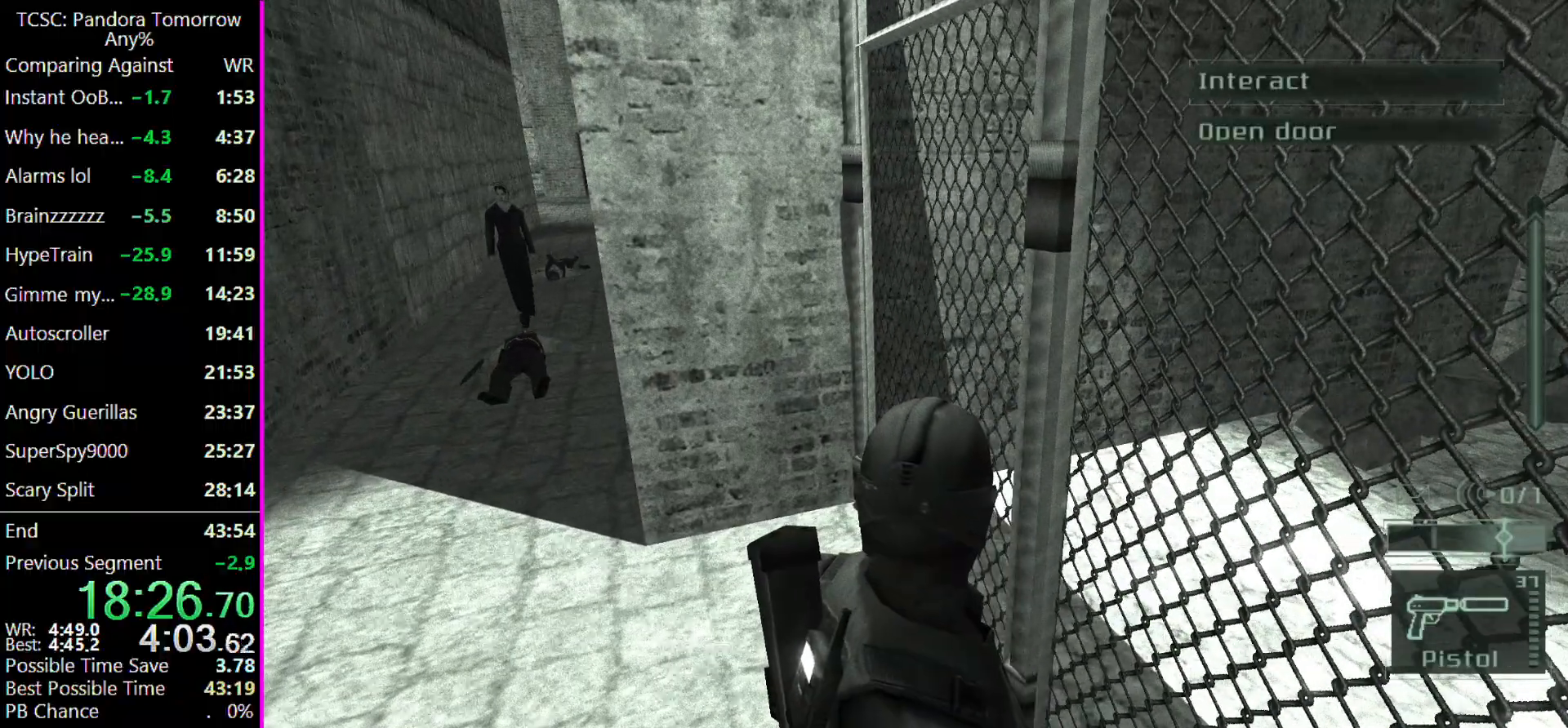
{"keys": [], "mouse": [], "events": []}
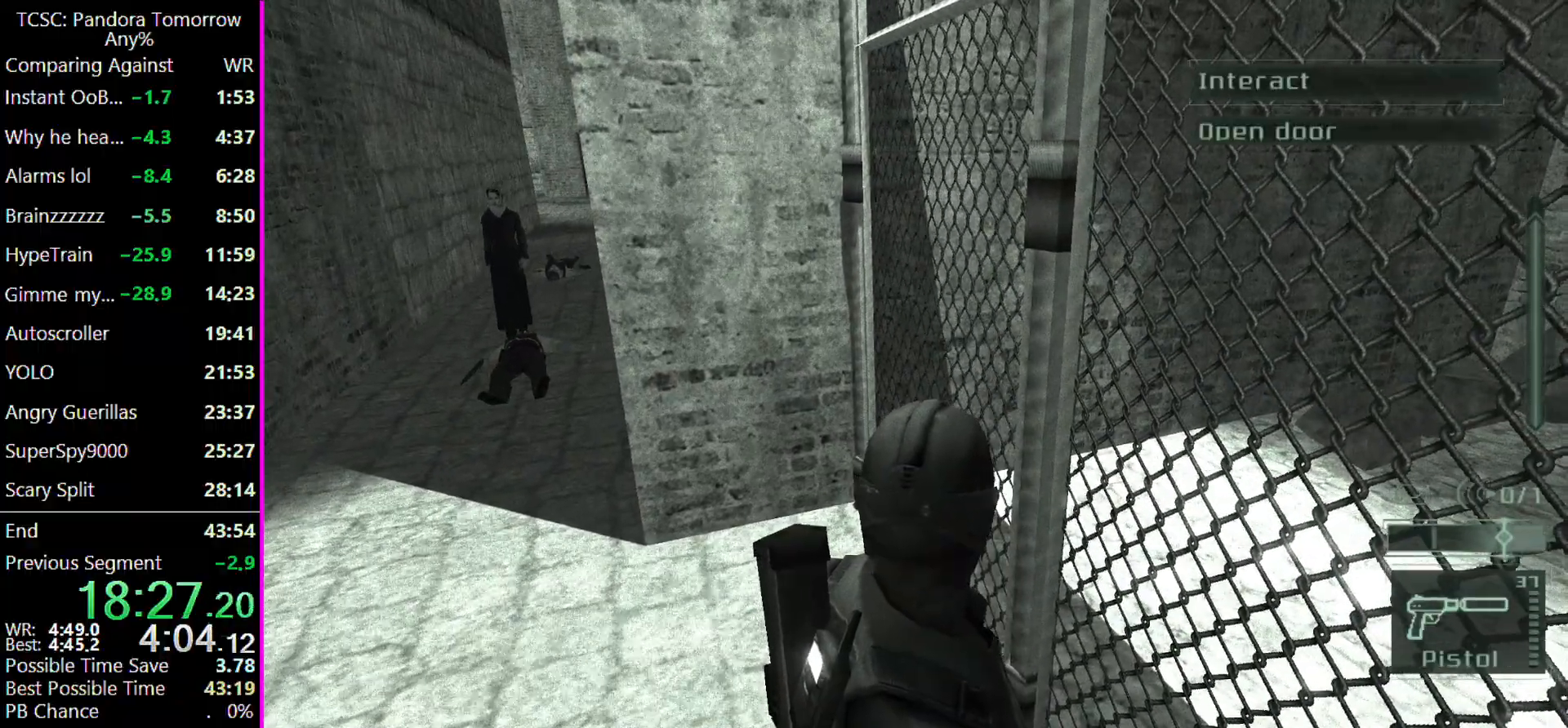
{"keys": [], "mouse": [], "events": []}
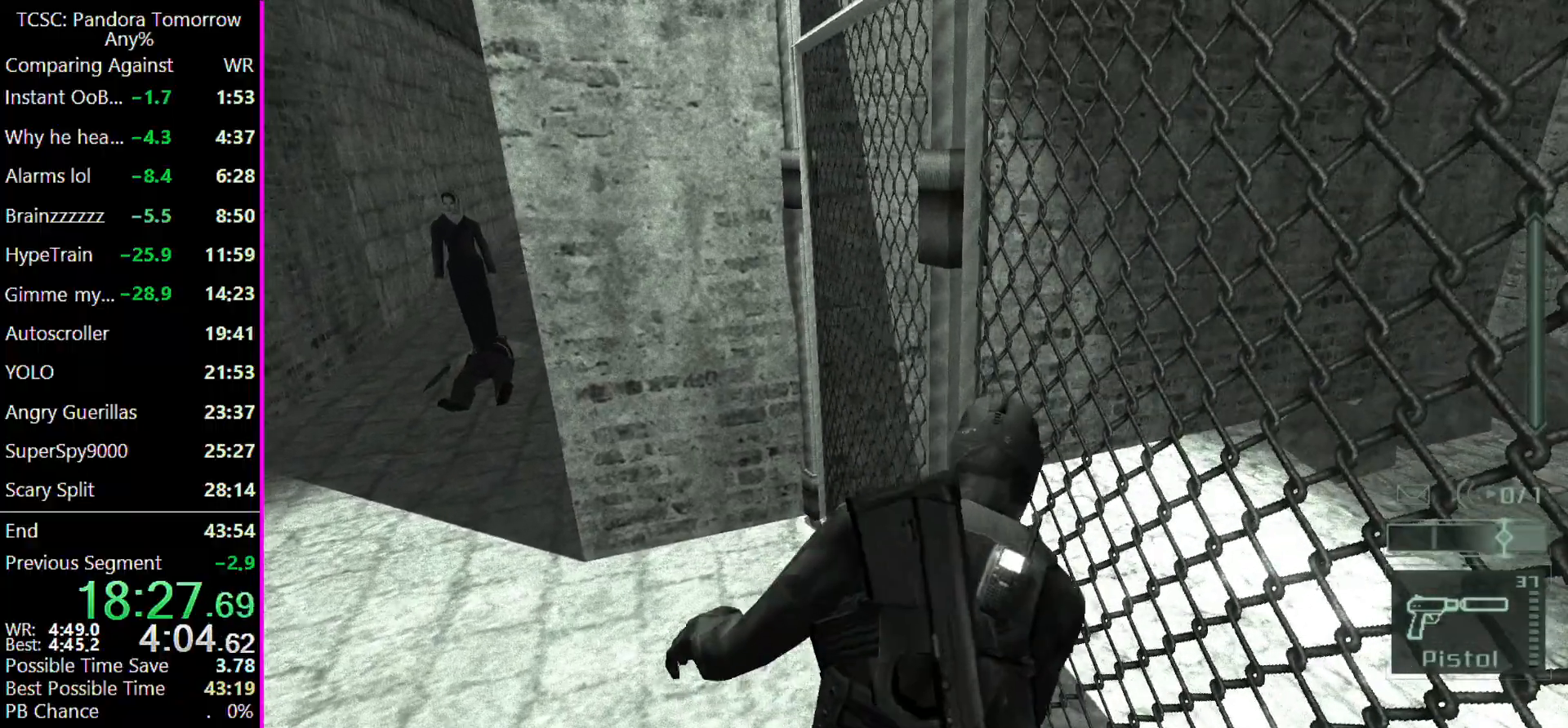
{"keys": ["w"], "mouse": [], "events": [[367, "w", "down"]]}
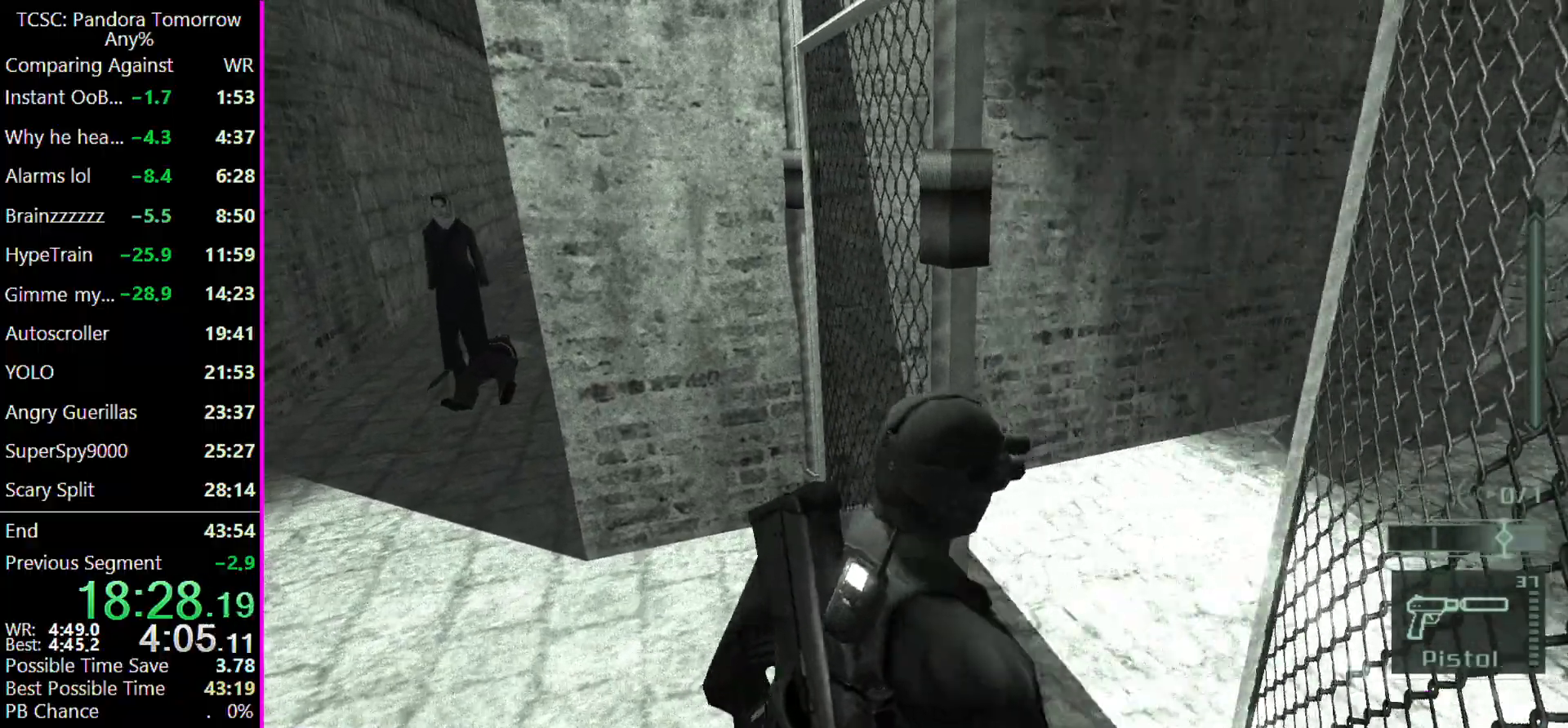
{"keys": ["w"], "mouse": [], "events": []}
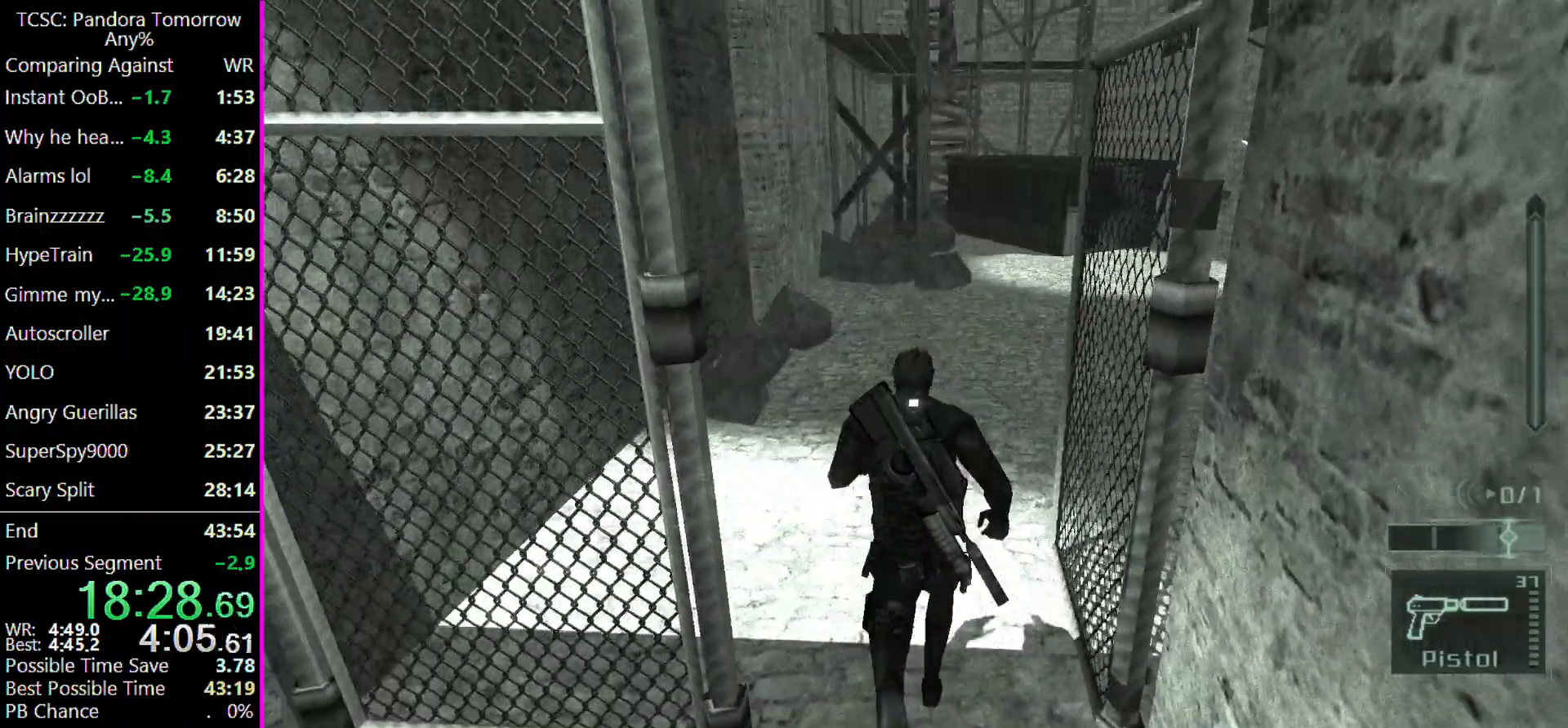
{"keys": ["a", "s"], "mouse": [], "events": [[167, "a", "down"], [300, "w", "up"], [500, "s", "down"]]}
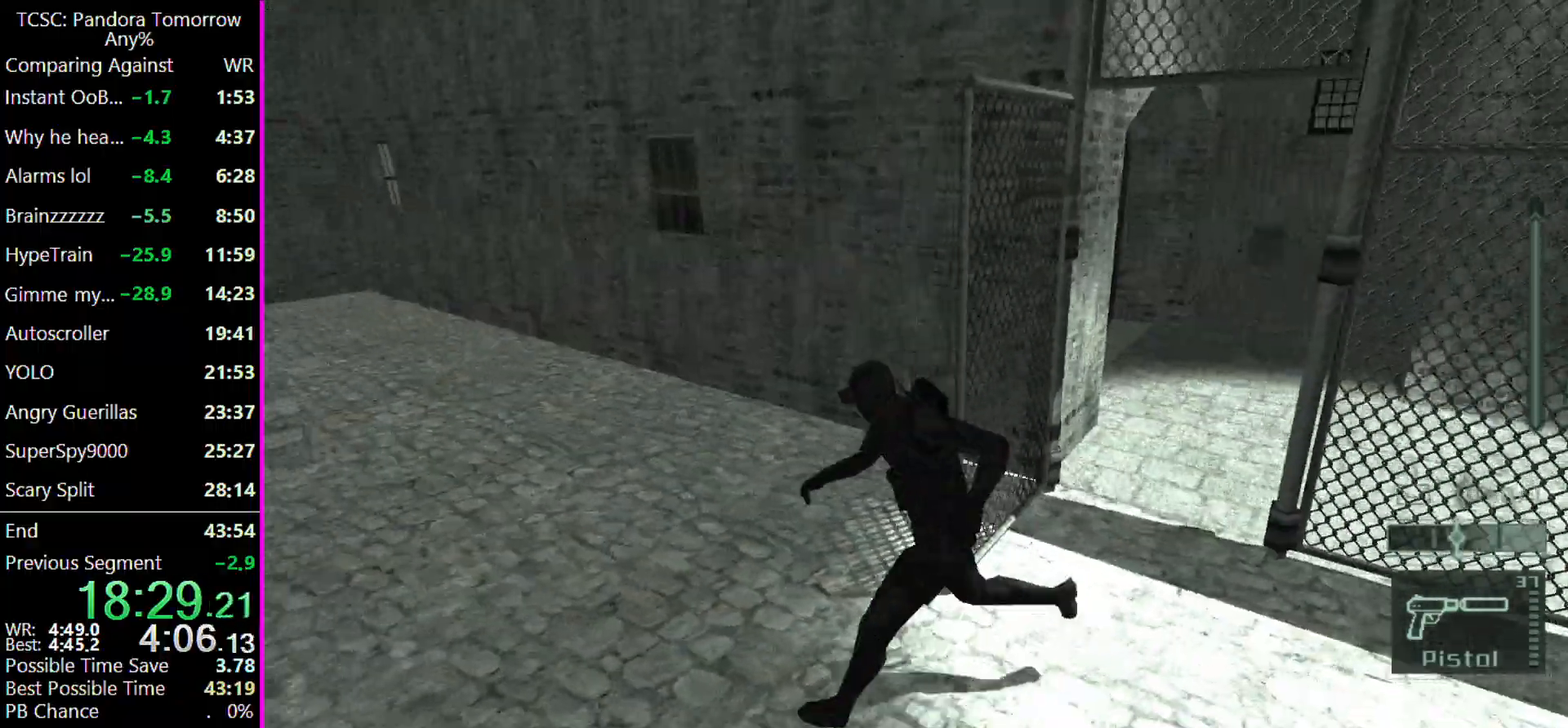
{"keys": [], "mouse": [], "events": [[400, "a", "up"], [467, "s", "up"]]}
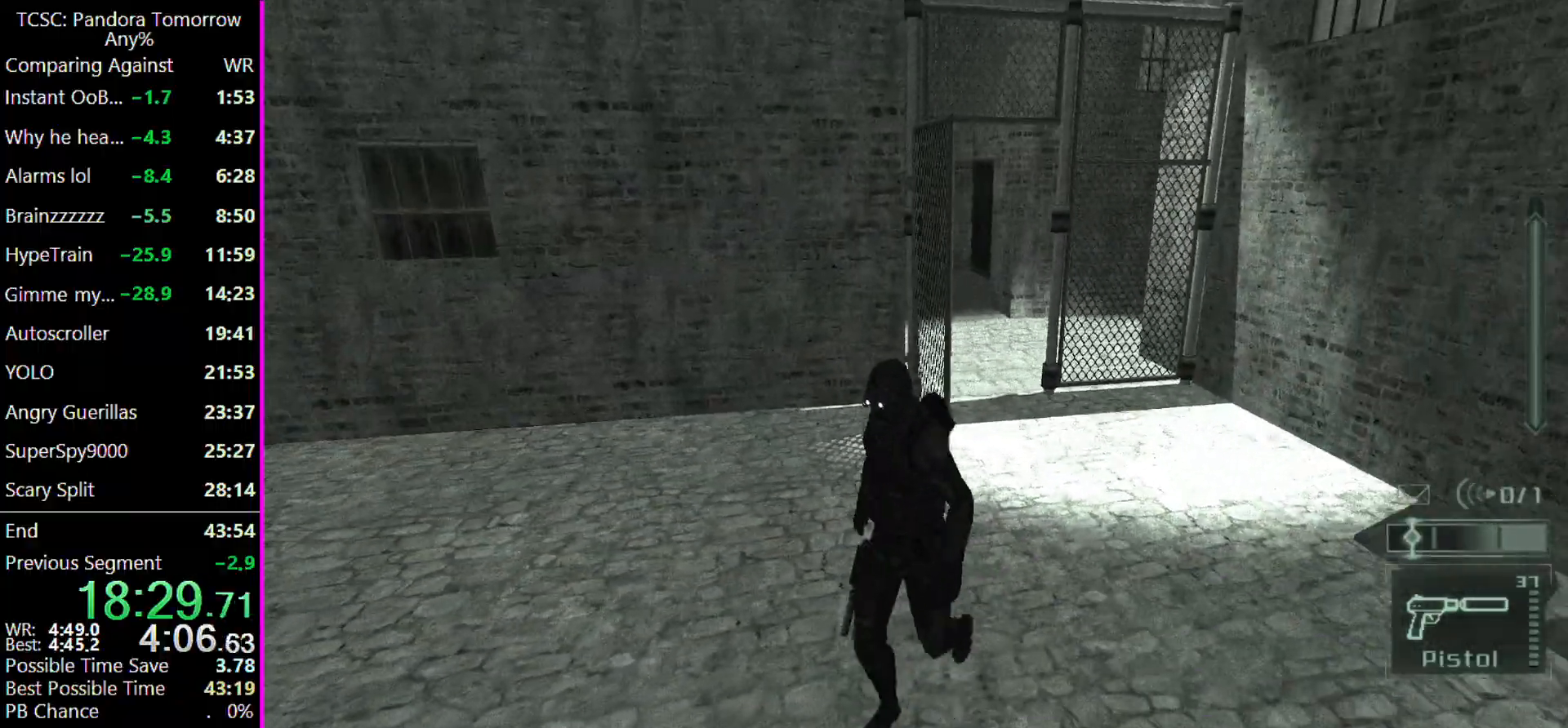
{"keys": ["s"], "mouse": [], "events": [[333, "s", "down"]]}
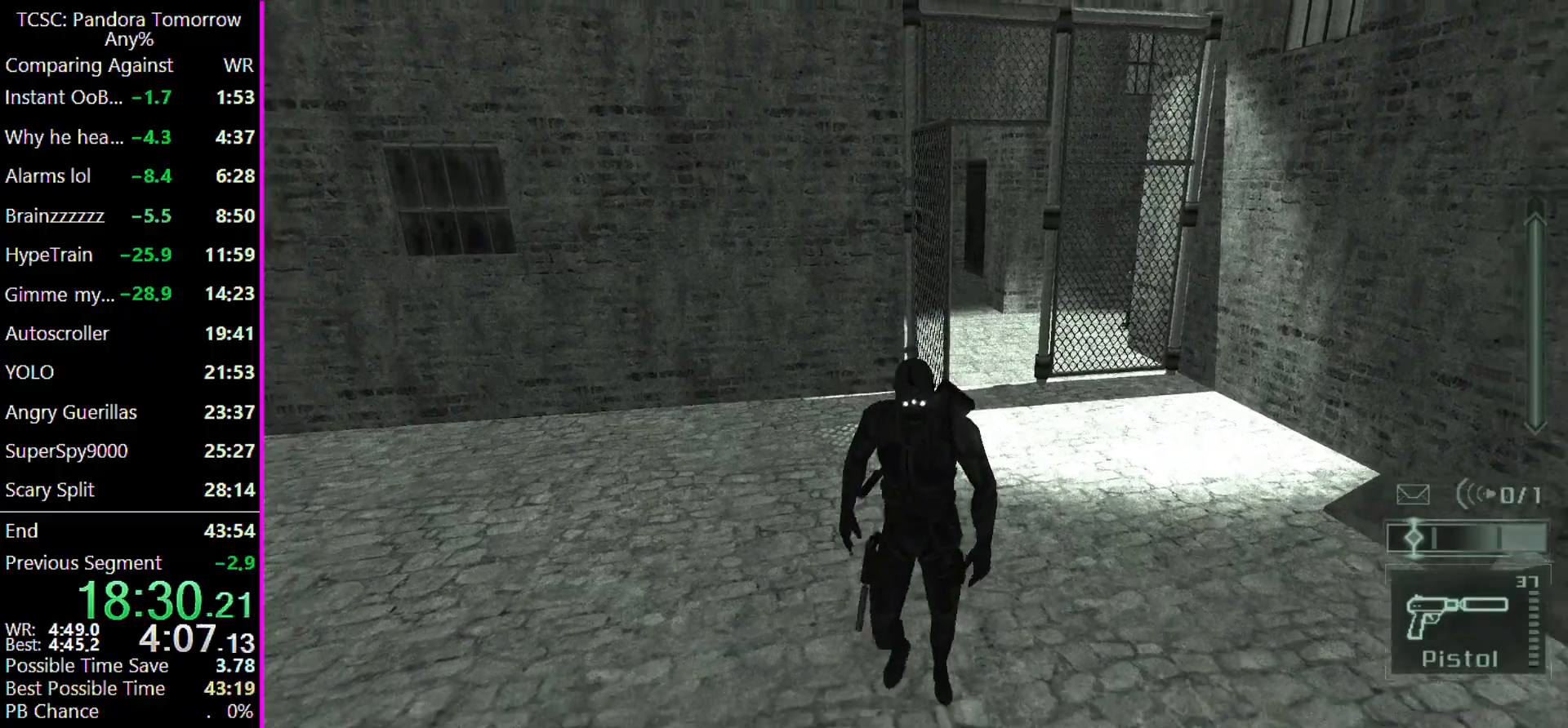
{"keys": [], "mouse": [], "events": [[167, "s", "up"]]}
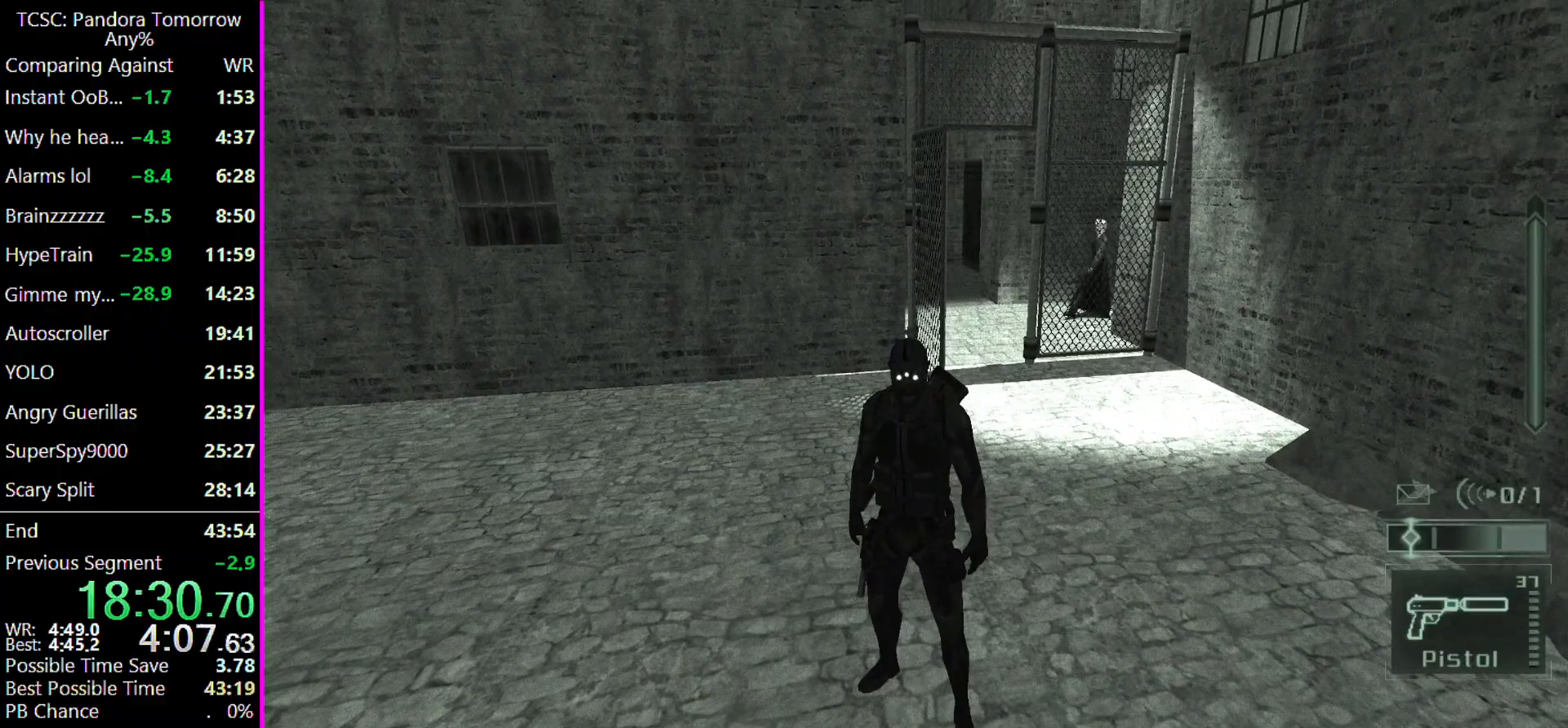
{"keys": ["s"], "mouse": [], "events": [[433, "s", "down"]]}
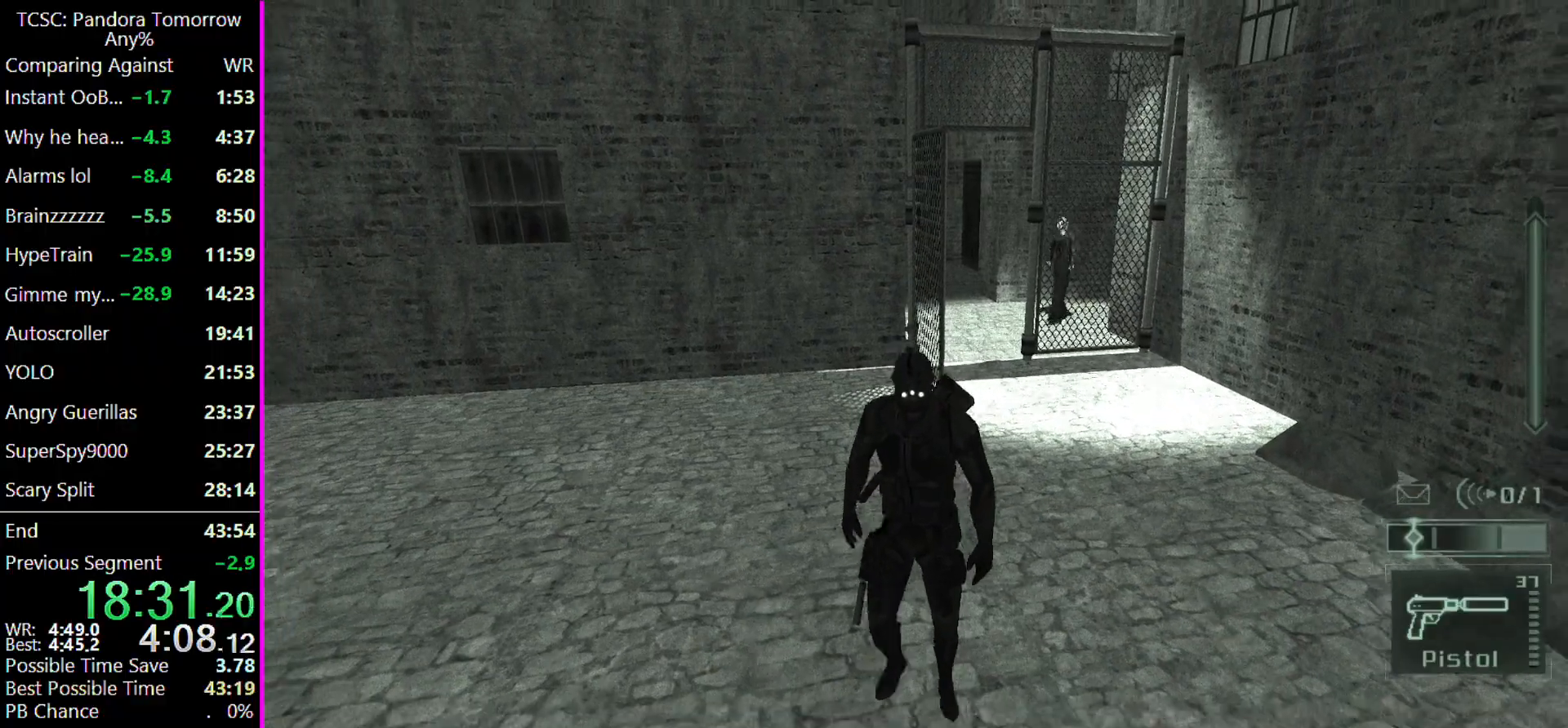
{"keys": [], "mouse": [], "events": [[100, "s", "up"]]}
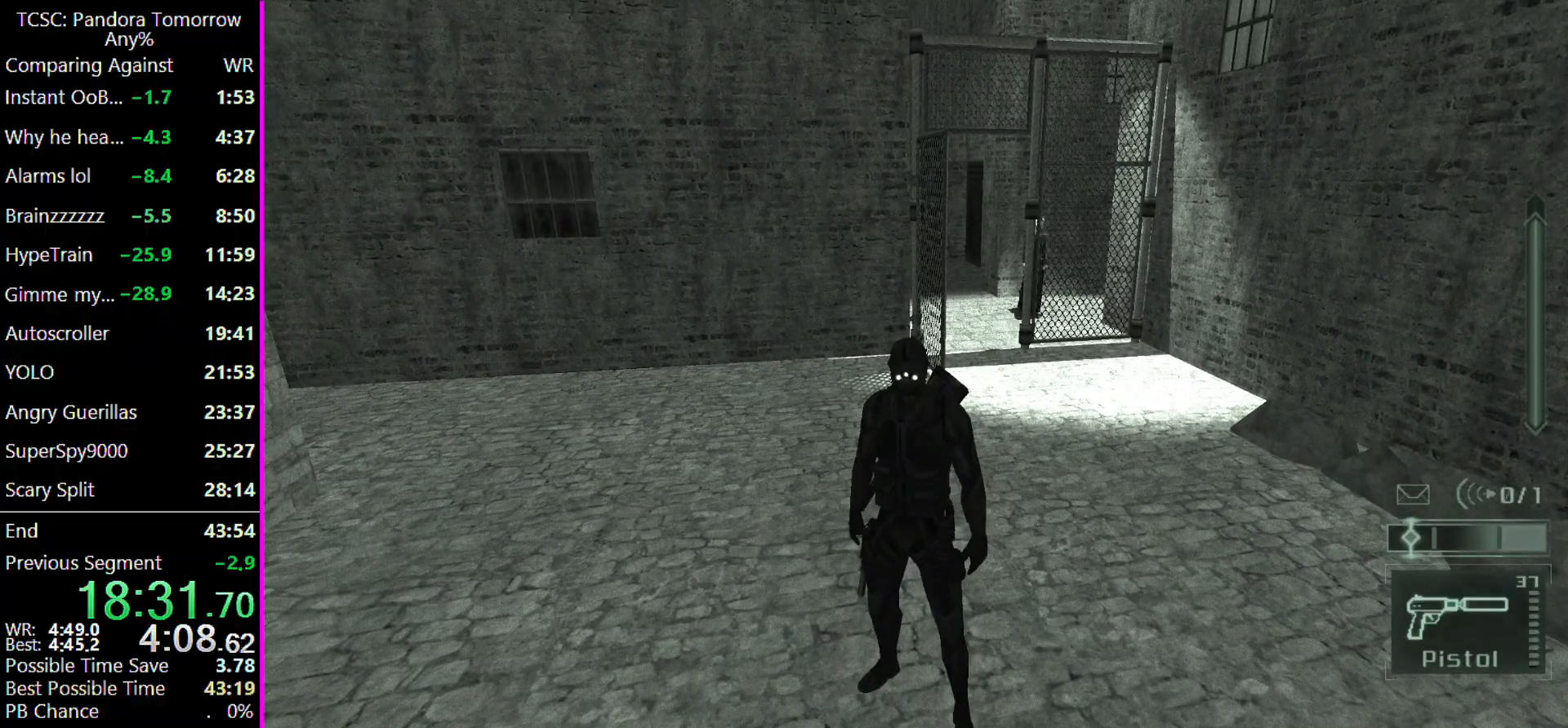
{"keys": [], "mouse": [], "events": [[67, "s", "down"], [267, "s", "up"]]}
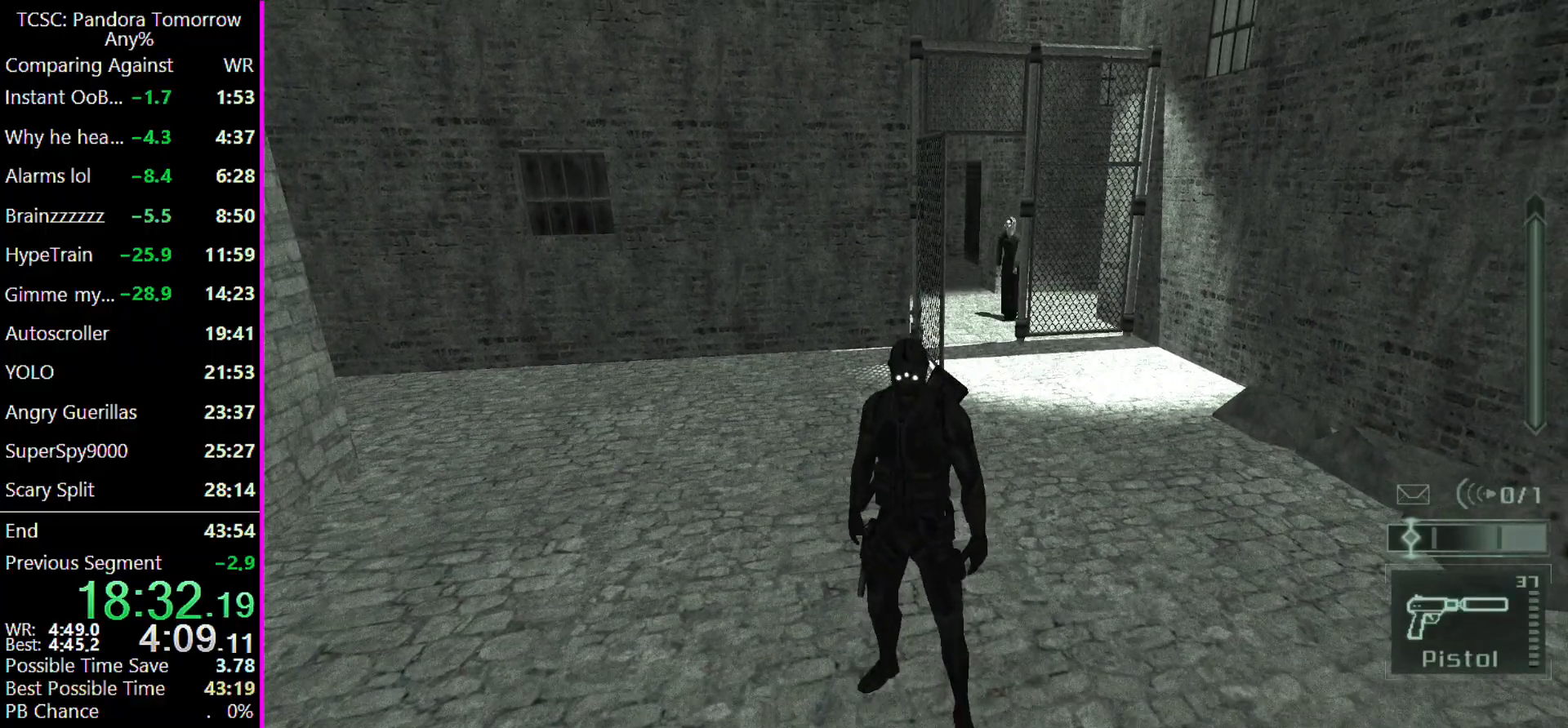
{"keys": [], "mouse": [], "events": []}
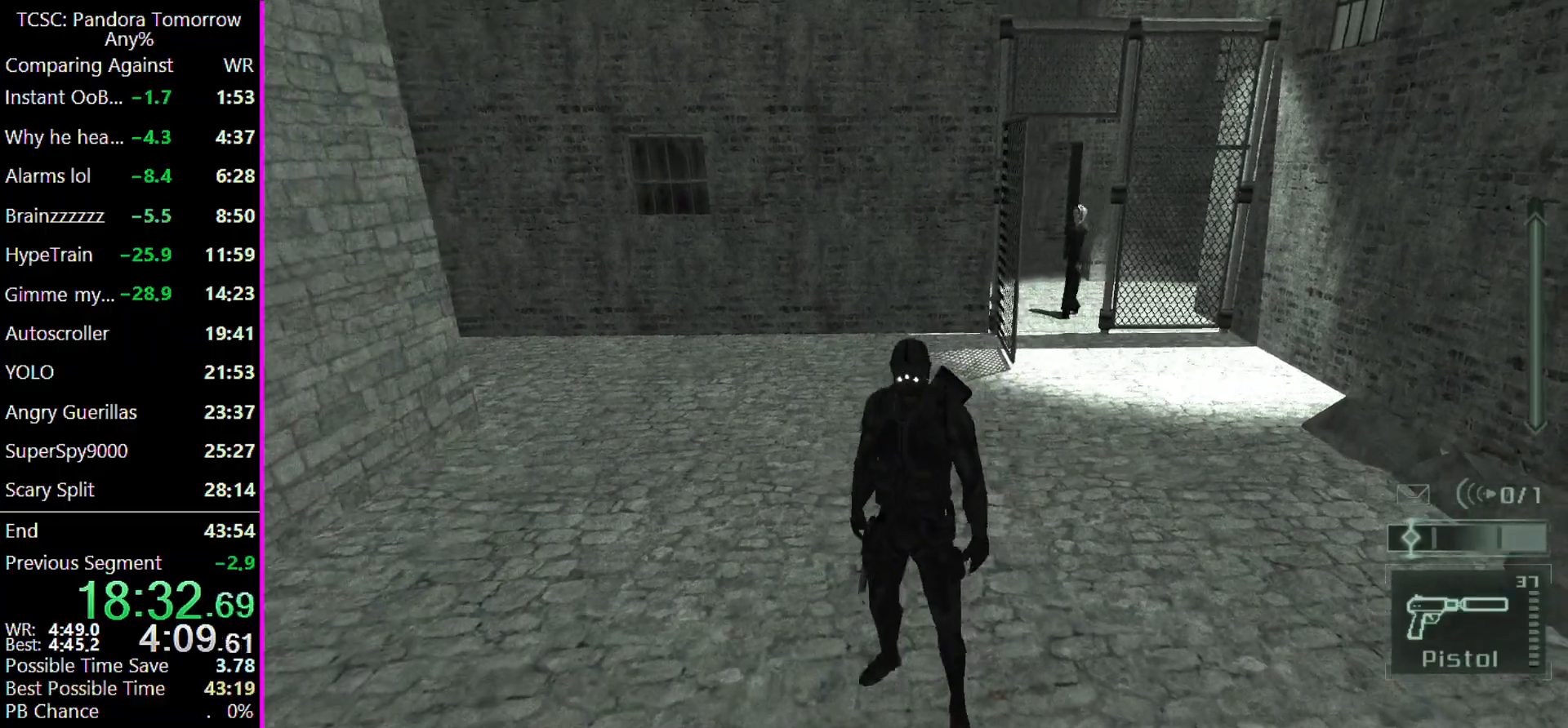
{"keys": [], "mouse": [], "events": [[33, "s", "down"], [200, "s", "up"]]}
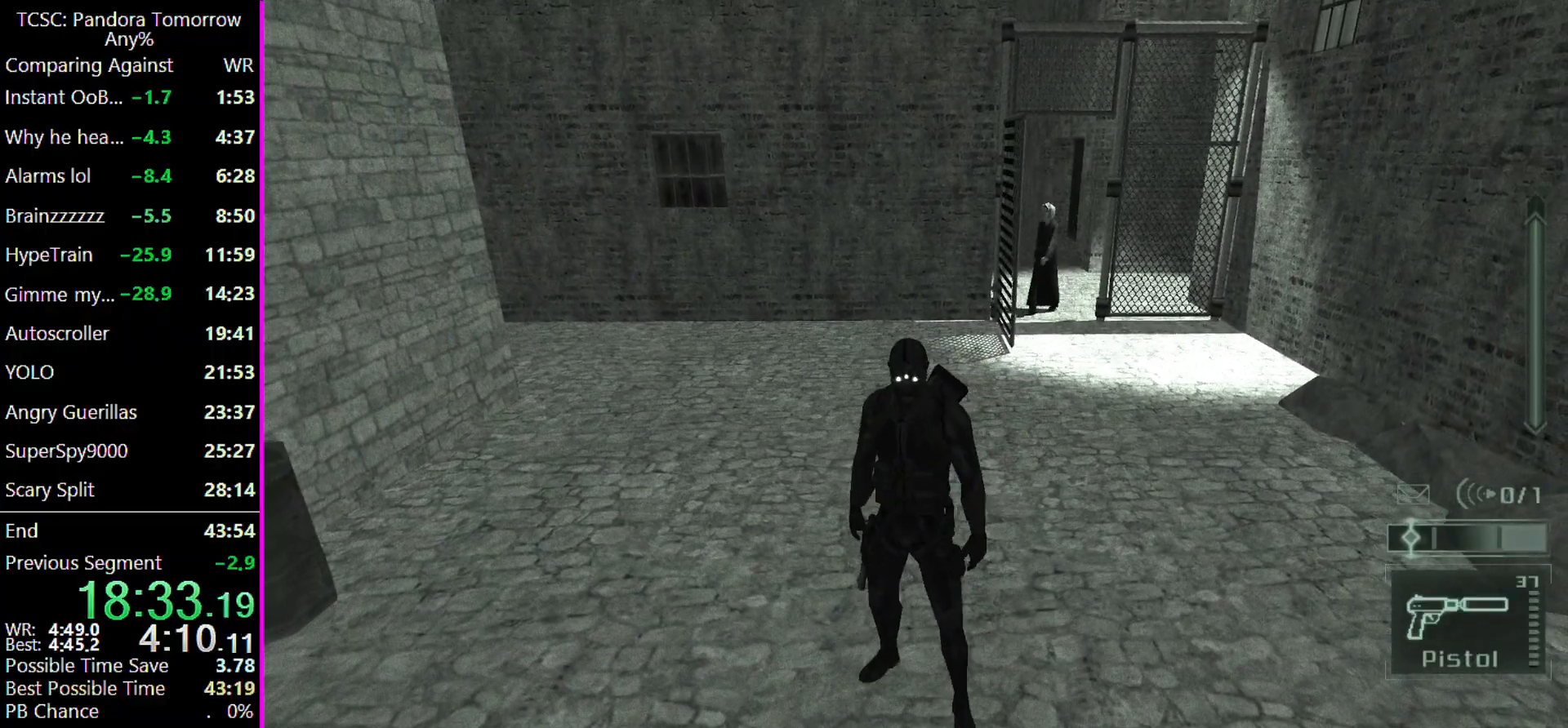
{"keys": [], "mouse": [], "events": [[267, "s", "down"], [433, "s", "up"]]}
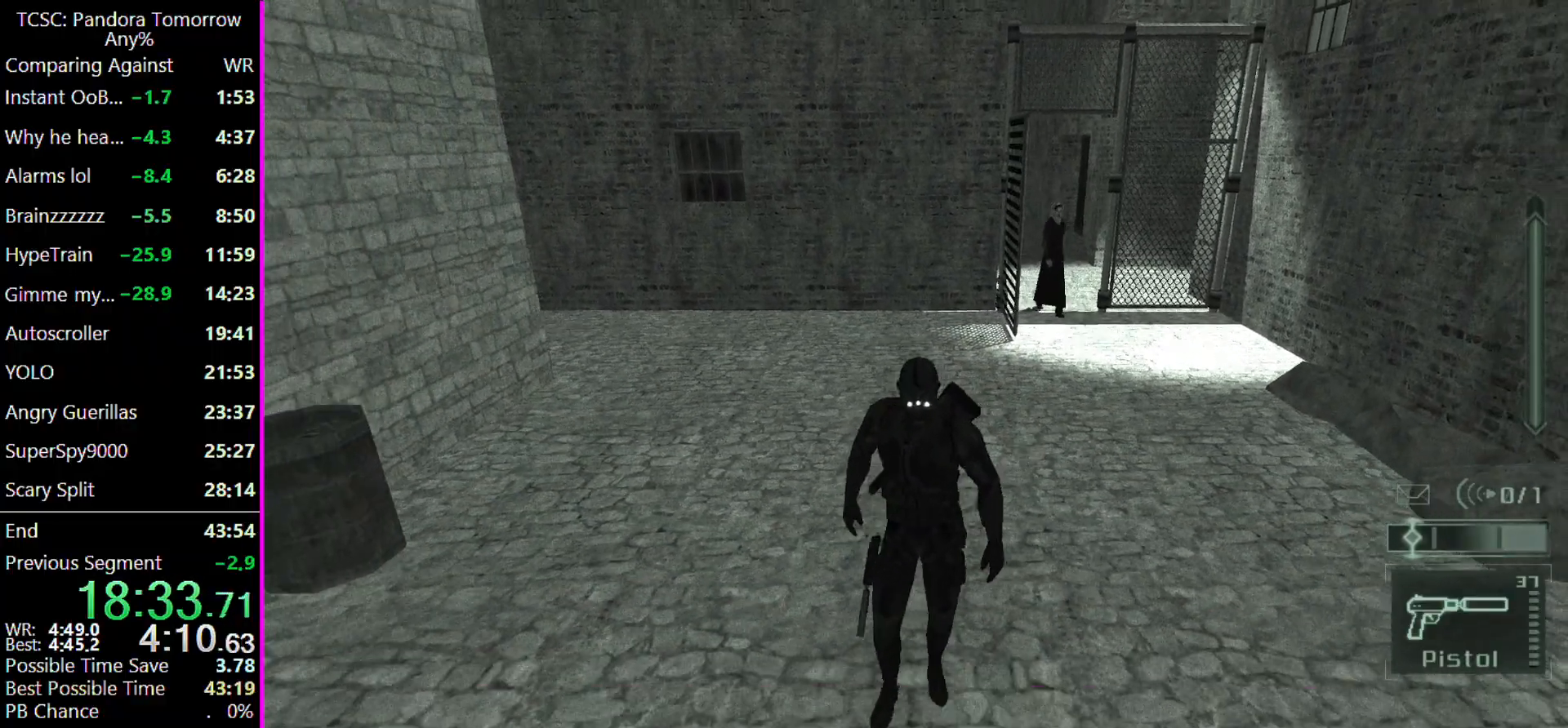
{"keys": [], "mouse": [], "events": []}
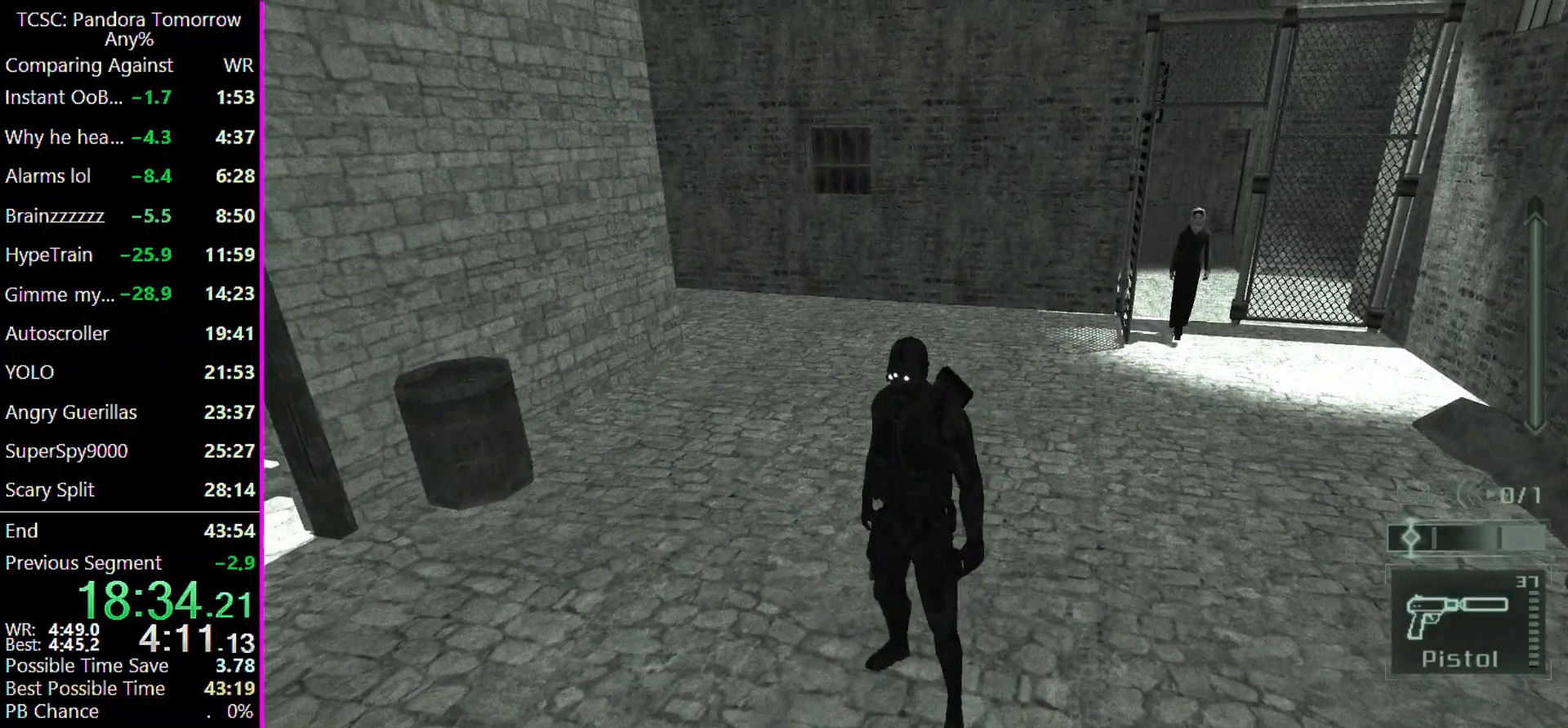
{"keys": ["w"], "mouse": [], "events": [[133, "a", "down"], [200, "w", "down"], [300, "a", "up"]]}
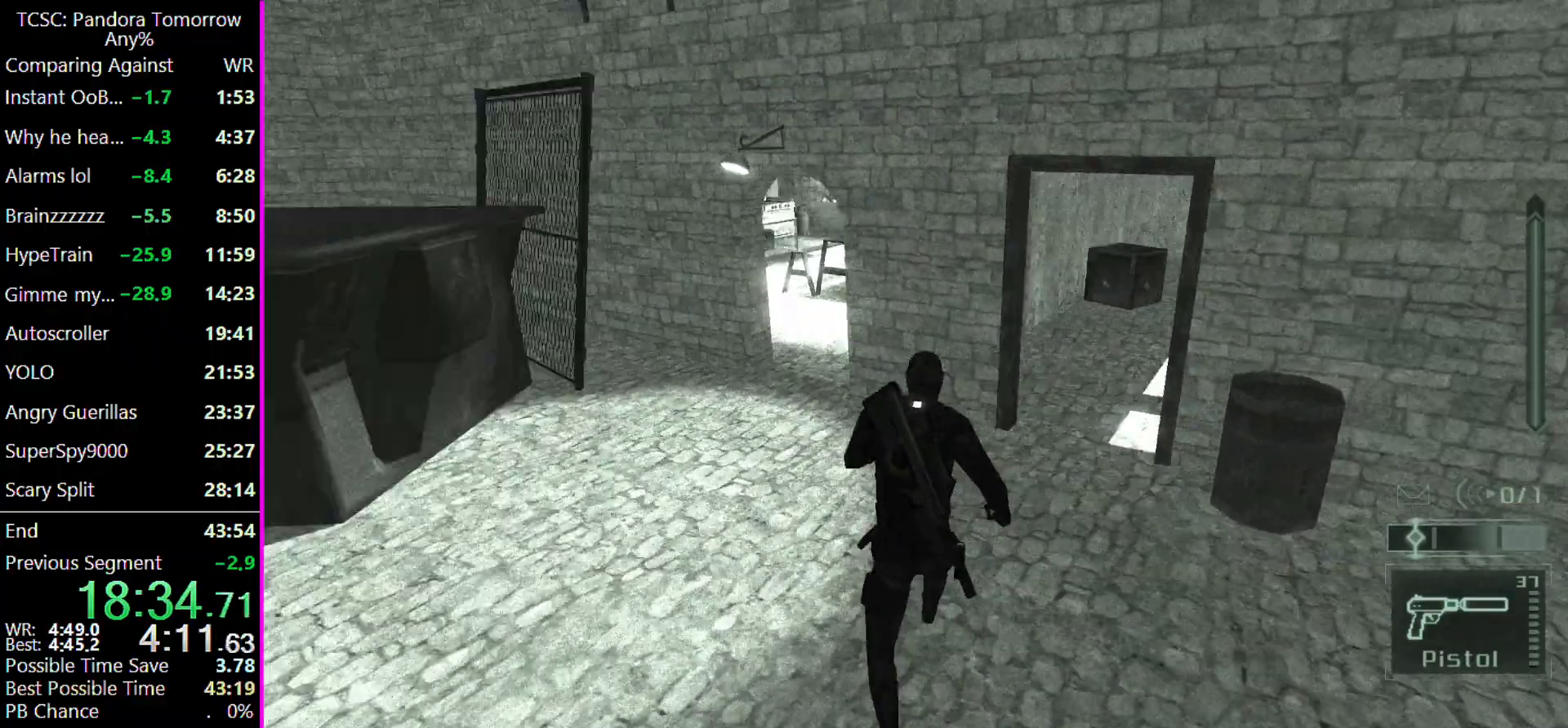
{"keys": ["w"], "mouse": [], "events": [[33, "a", "down"], [167, "a", "up"], [267, "a", "down"], [400, "a", "up"]]}
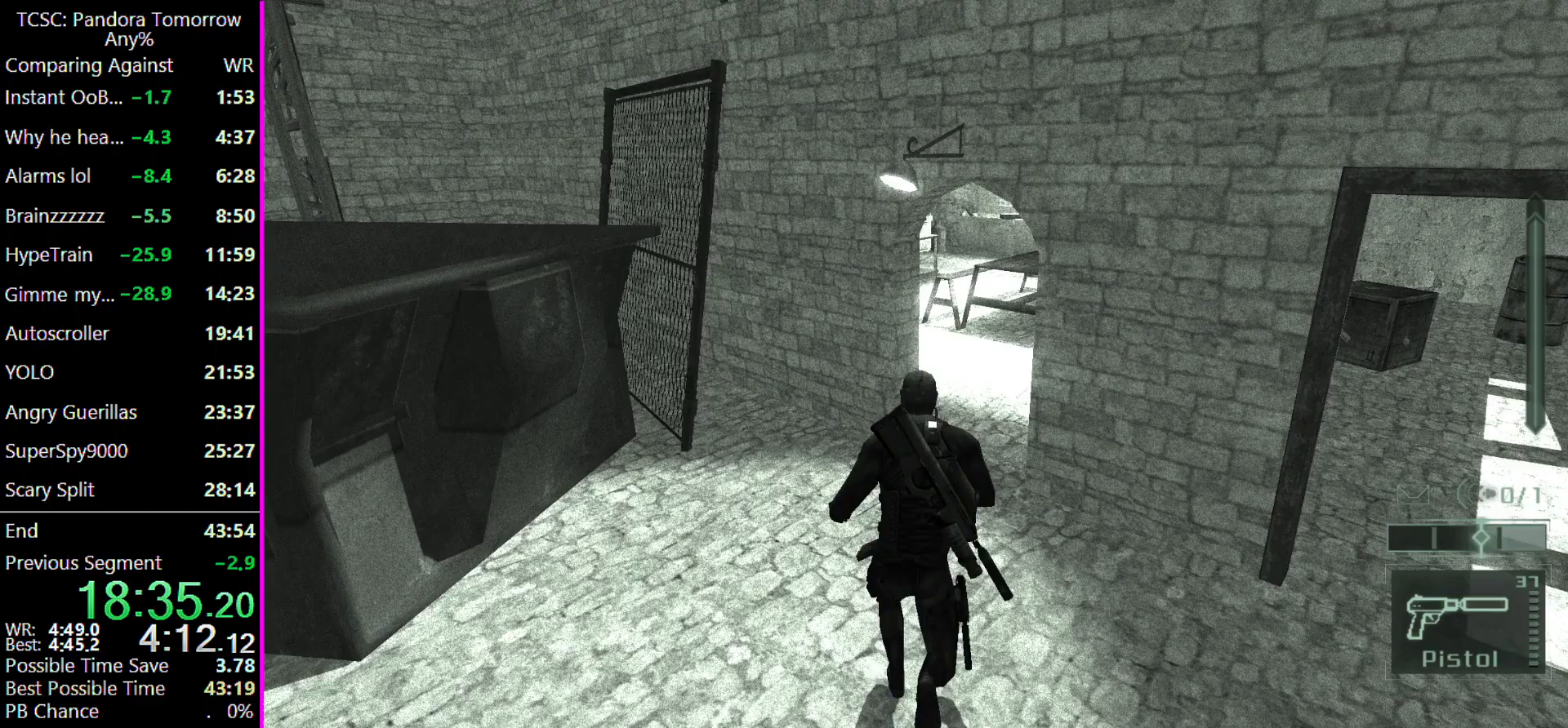
{"keys": ["w"], "mouse": [], "events": [[100, "2", "down"], [200, "2", "up"]]}
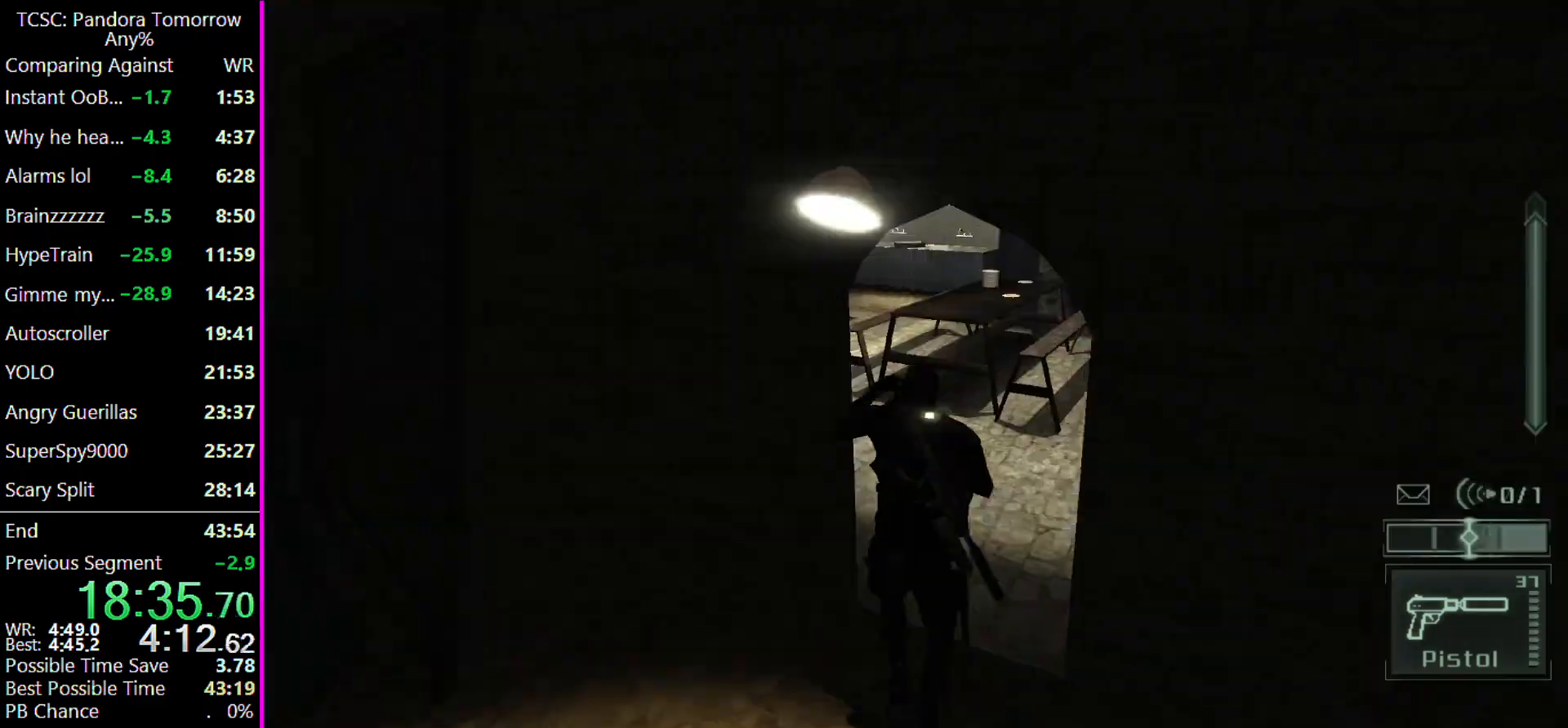
{"keys": ["w"], "mouse": [], "events": []}
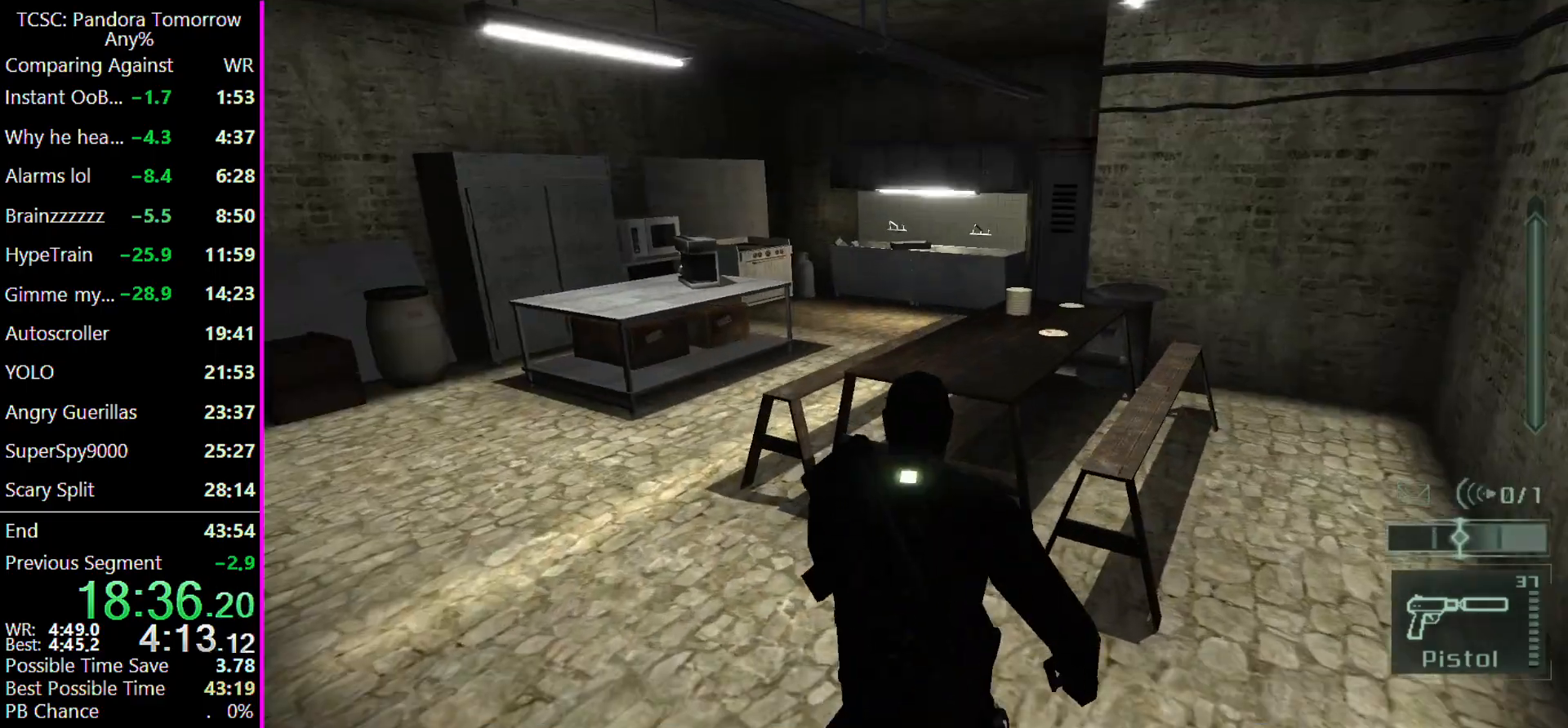
{"keys": ["a", "w"], "mouse": [], "events": [[67, "a", "down"]]}
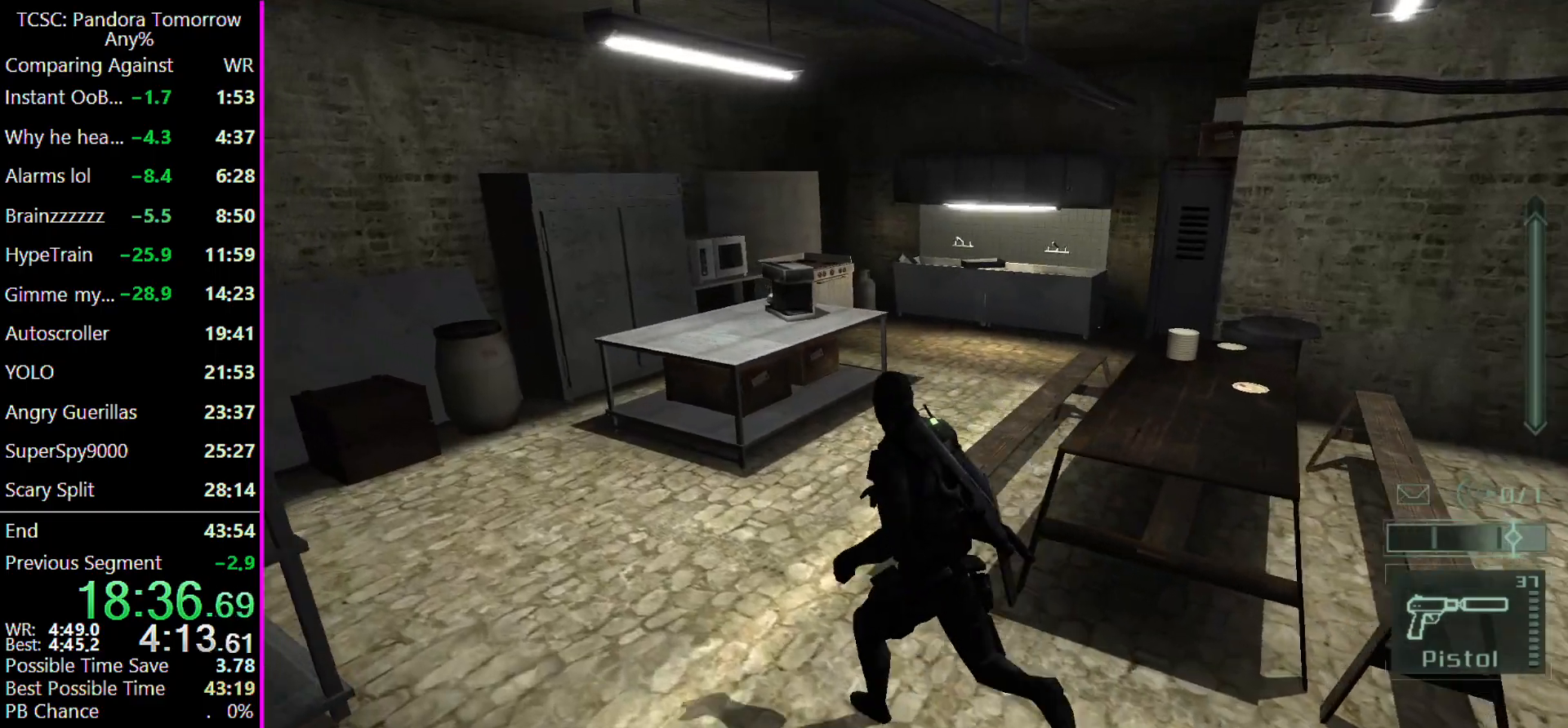
{"keys": ["w"], "mouse": [], "events": [[100, "a", "up"]]}
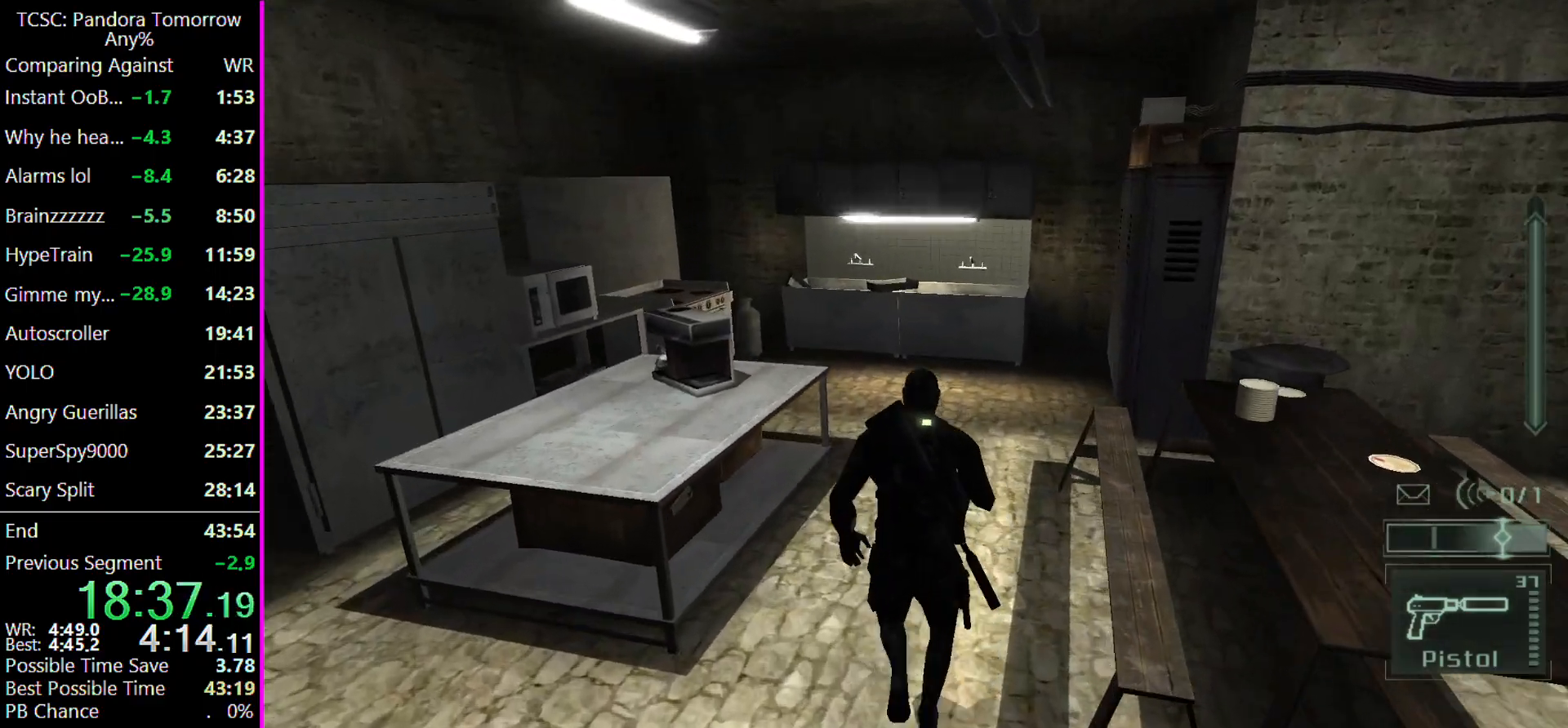
{"keys": ["a", "w"], "mouse": [], "events": [[300, "a", "down"]]}
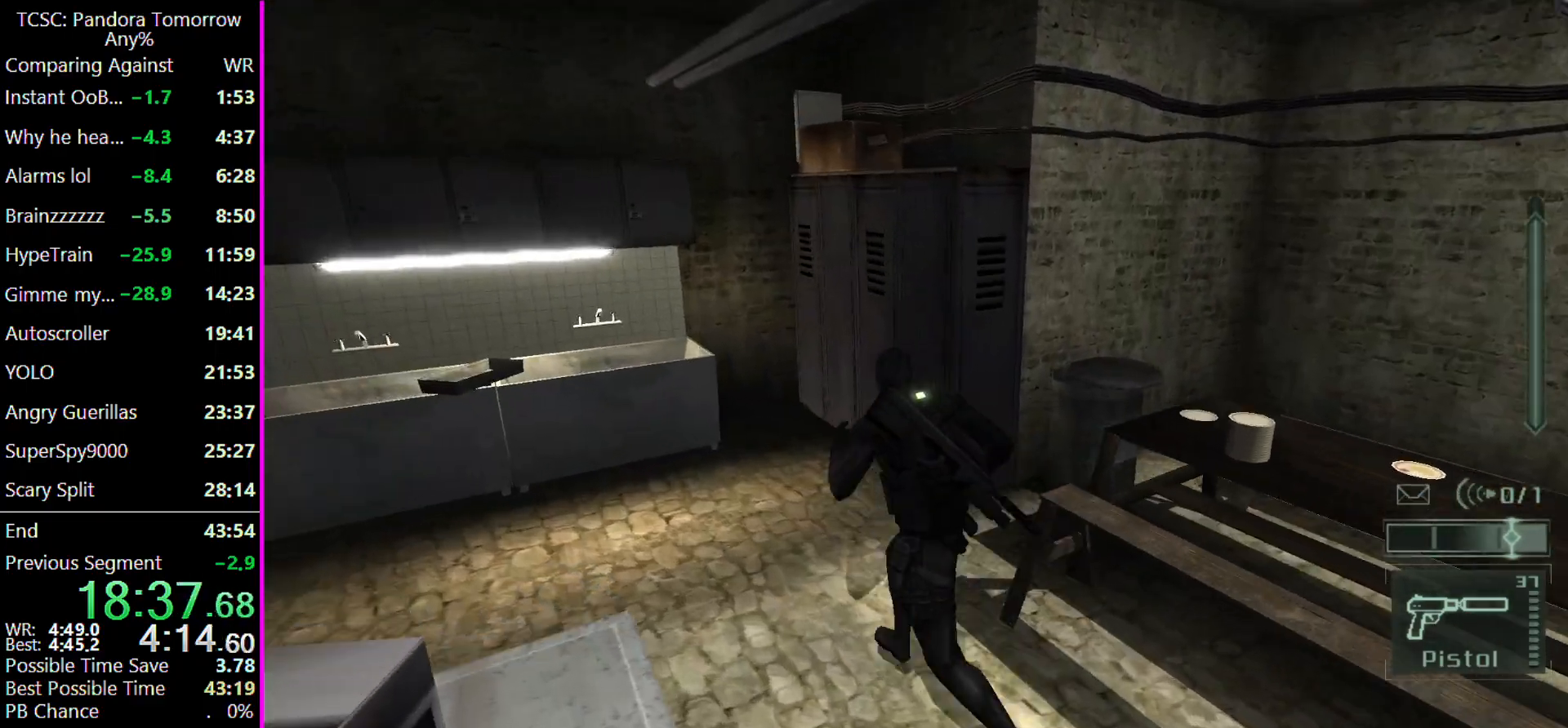
{"keys": [], "mouse": [], "events": [[300, "w", "up"], [433, "a", "up"]]}
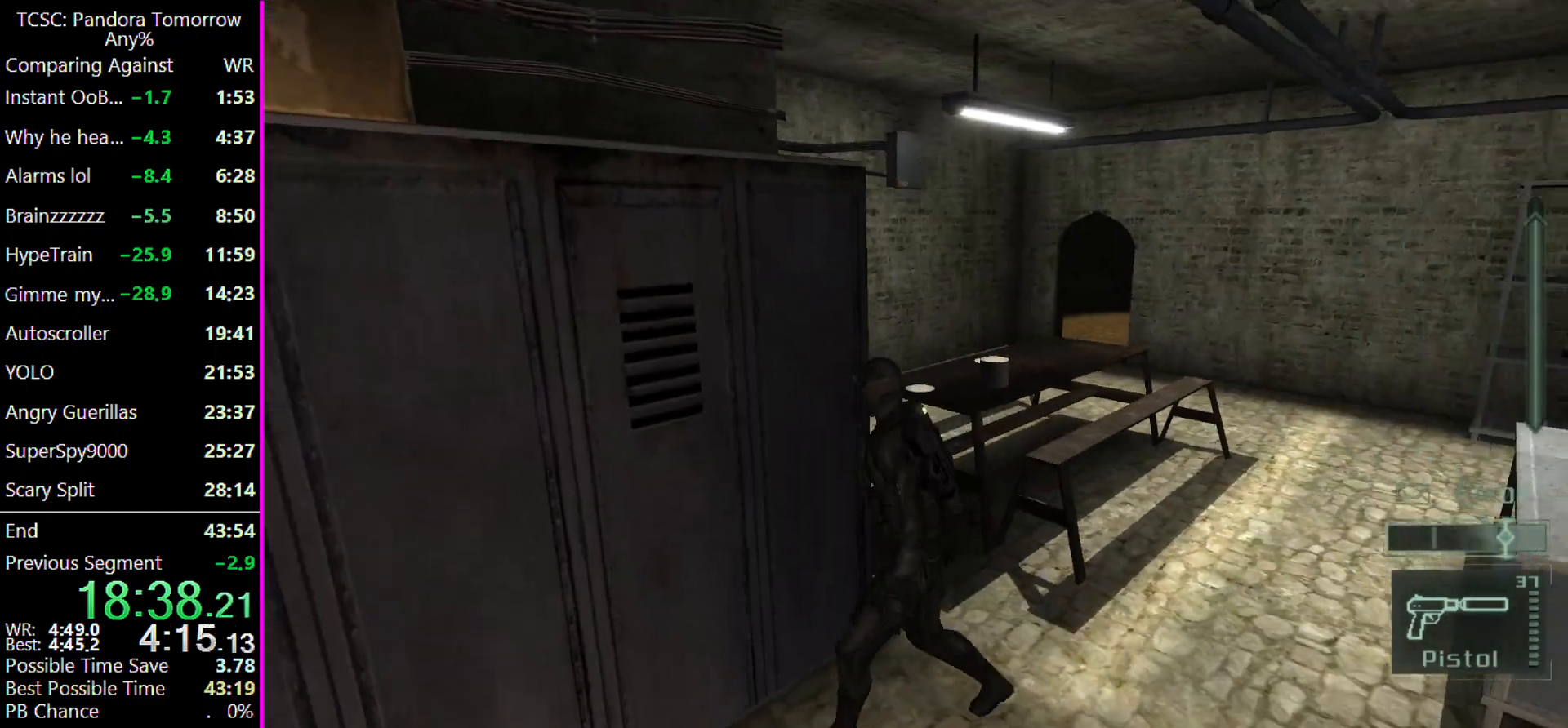
{"keys": [], "mouse": [], "events": []}
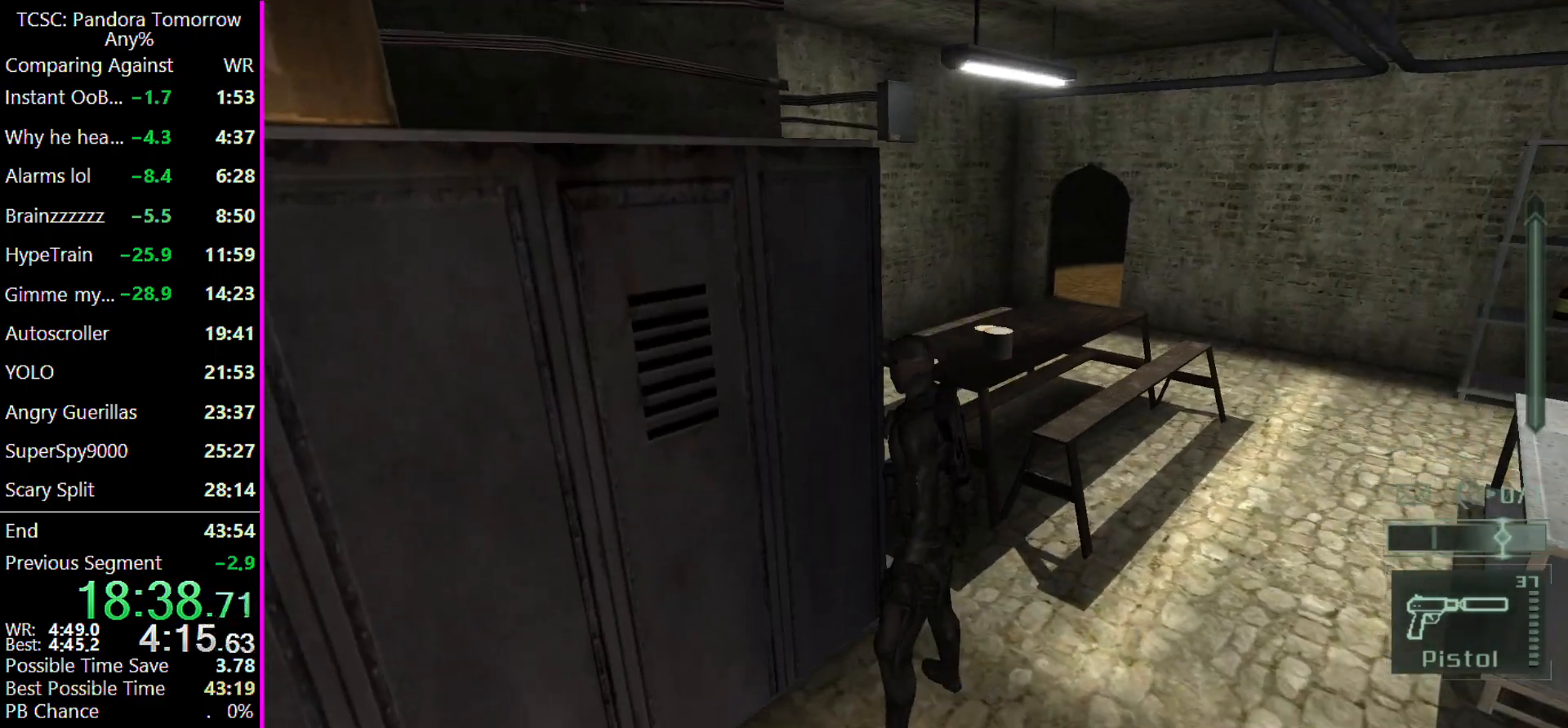
{"keys": [], "mouse": [], "events": [[33, "w", "down"], [433, "w", "up"]]}
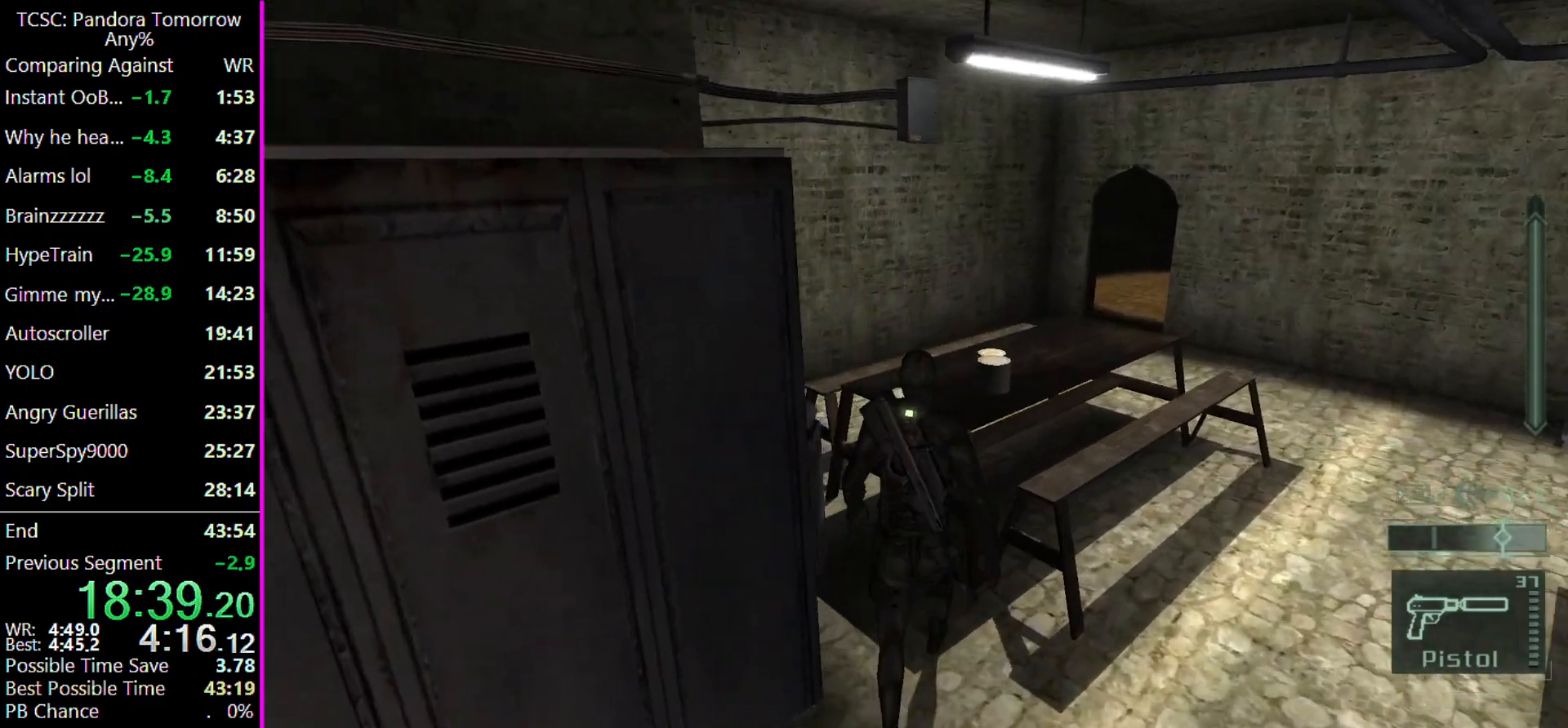
{"keys": [], "mouse": [], "events": [[133, "w", "down"], [233, "a", "down"], [300, "a", "up"], [300, "w", "up"]]}
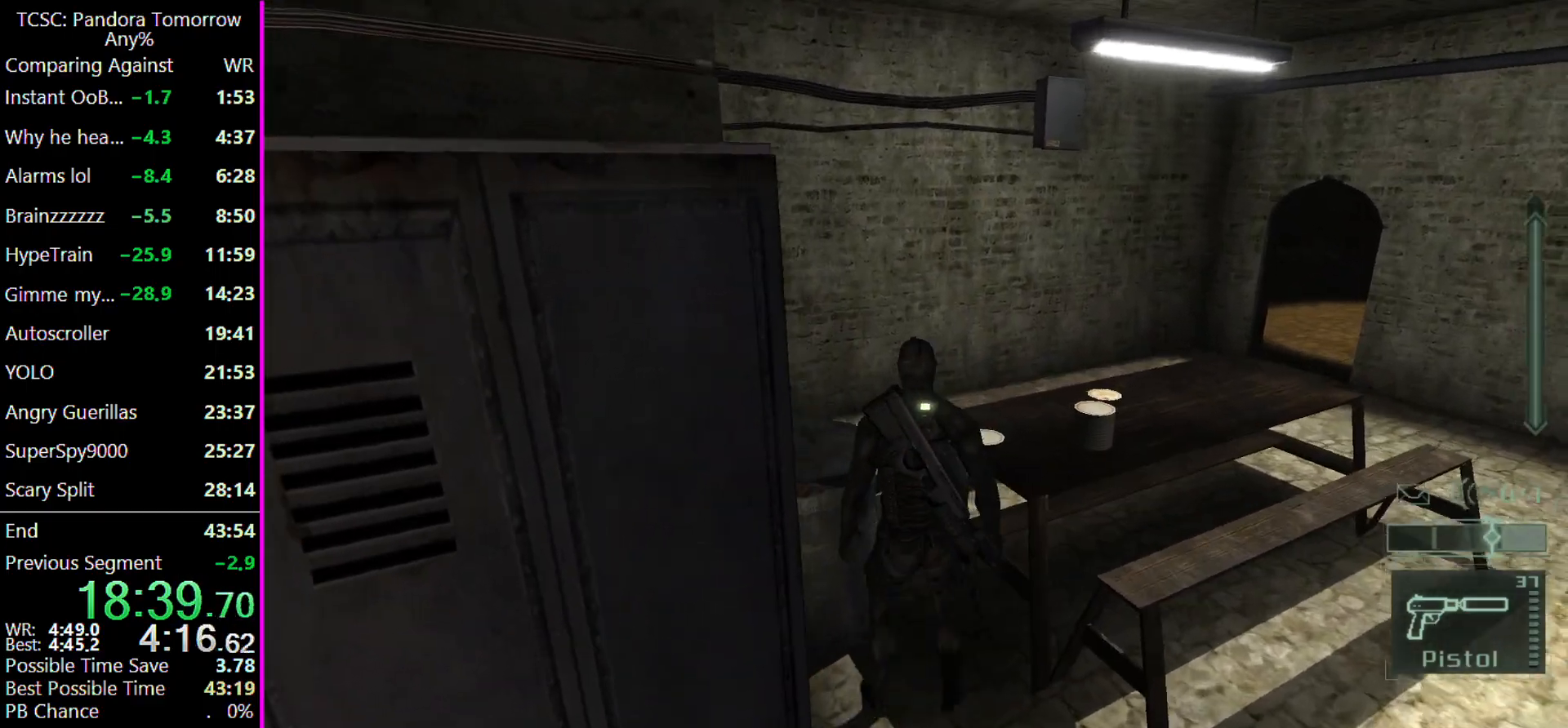
{"keys": [], "mouse": [], "events": [[100, "a", "down"], [100, "w", "down"], [200, "a", "up"], [200, "w", "up"]]}